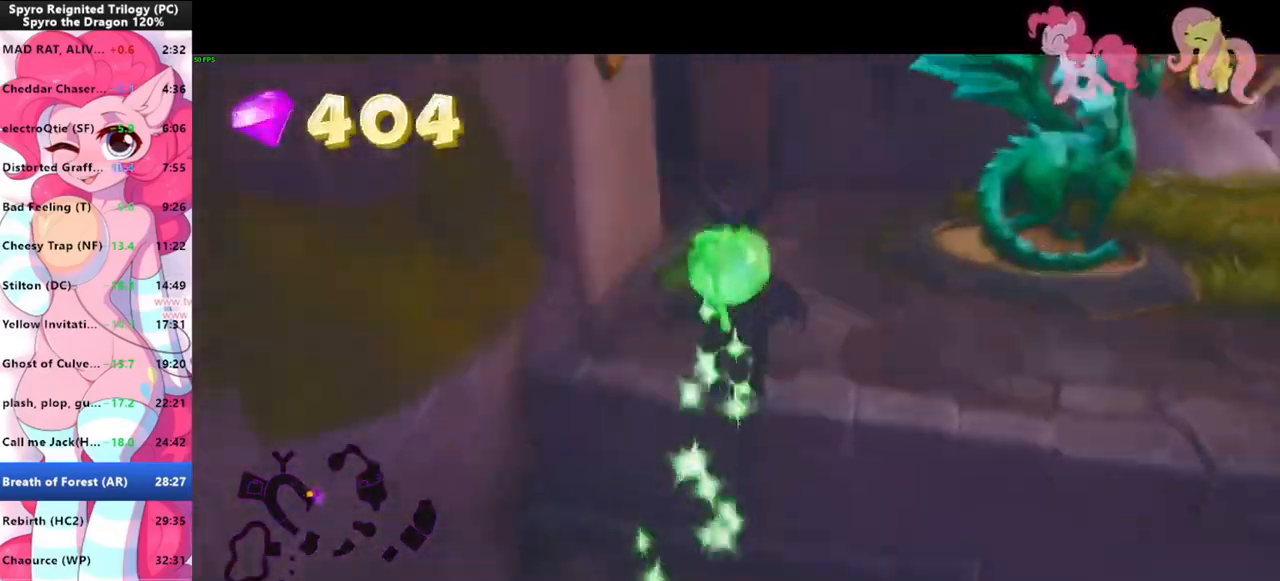
Gameplay with keyboard and mouse; each line is a JSON object with the keys and mouse buttons held at the frame after it. "events" lists presses ("down") and releases ("up") of "1", "3", "a", "d", "e", "f", "g", "q", "s", "shift", "space", "tab", "w", "mouse_left", "mouse_wheel" and "mouse_right" between this image and that frame as [ms after this image, input, new state], when the widget could be followed in between. "mouse_left", "mouse_wheel", "mouse_right" = the "left", "wheel", "right" buttons of the "mouse" list. No other keys are recorded. "wheel" means that the mouse wheel is clicked or scrolled. Mouse movement is not recorded.
{"keys": ["shift"], "mouse": [], "events": [[33, "shift", "down"], [100, "space", "up"], [133, "w", "up"]]}
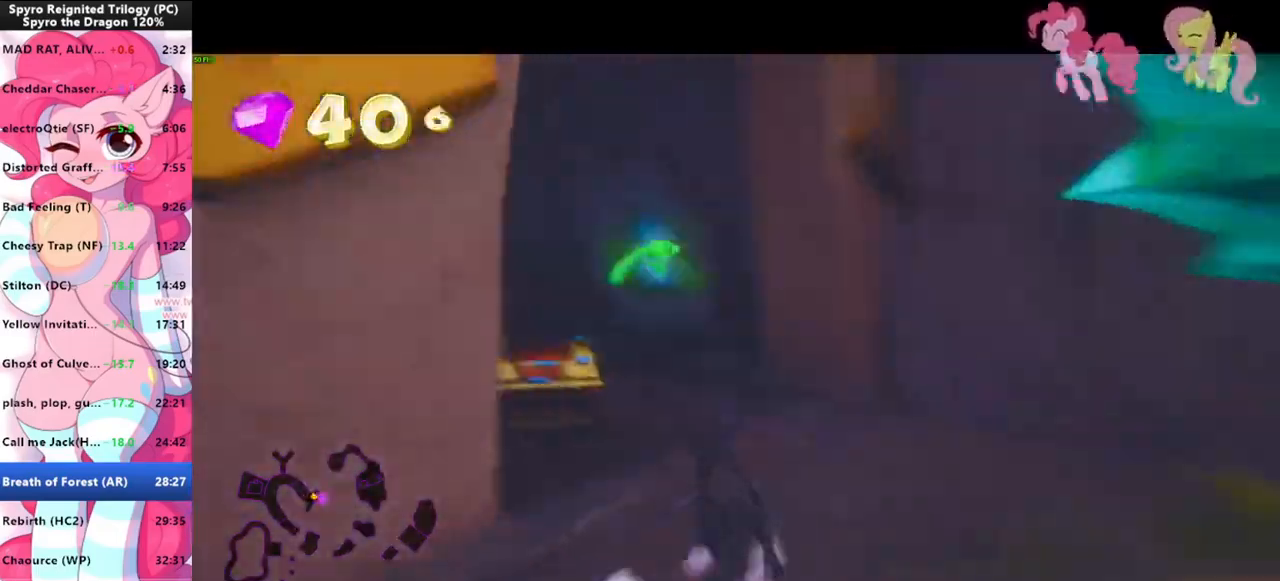
{"keys": ["shift"], "mouse": [], "events": []}
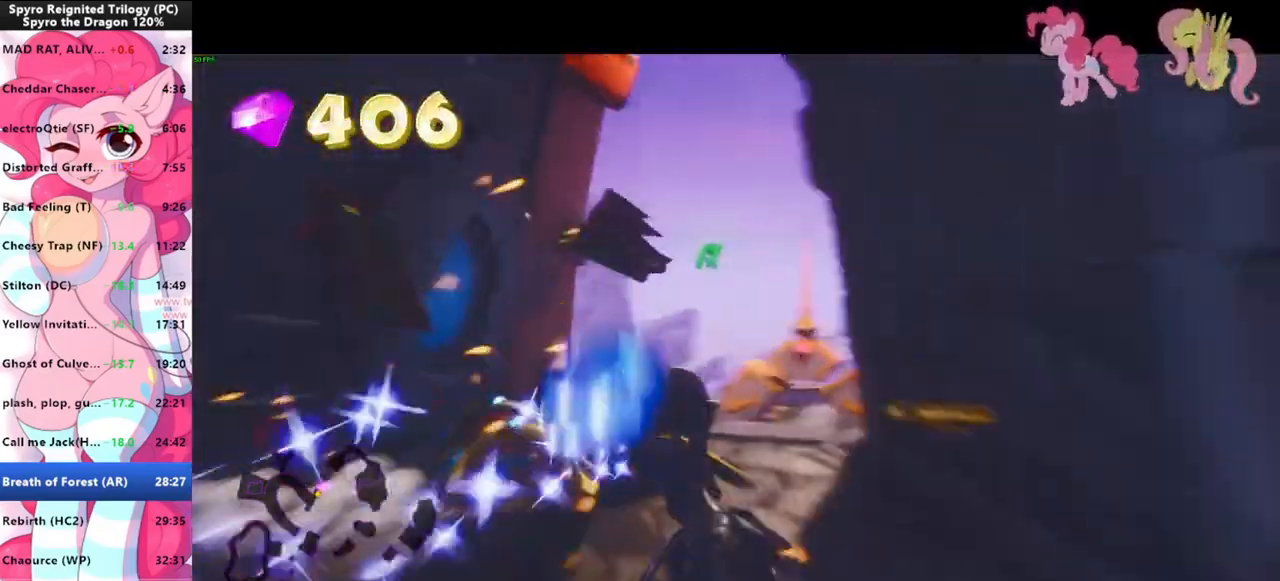
{"keys": ["a", "s", "shift"], "mouse": [], "events": [[166, "s", "down"], [200, "a", "down"], [200, "shift", "up"], [500, "shift", "down"]]}
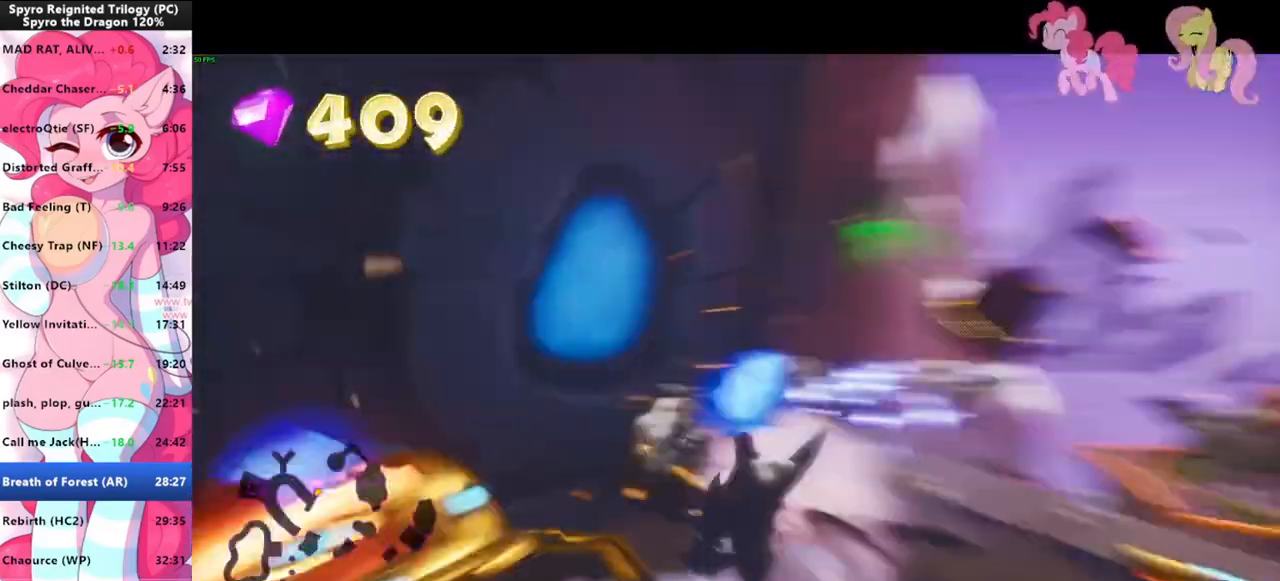
{"keys": ["shift"], "mouse": [], "events": [[33, "s", "up"], [66, "a", "up"], [266, "d", "down"], [500, "d", "up"]]}
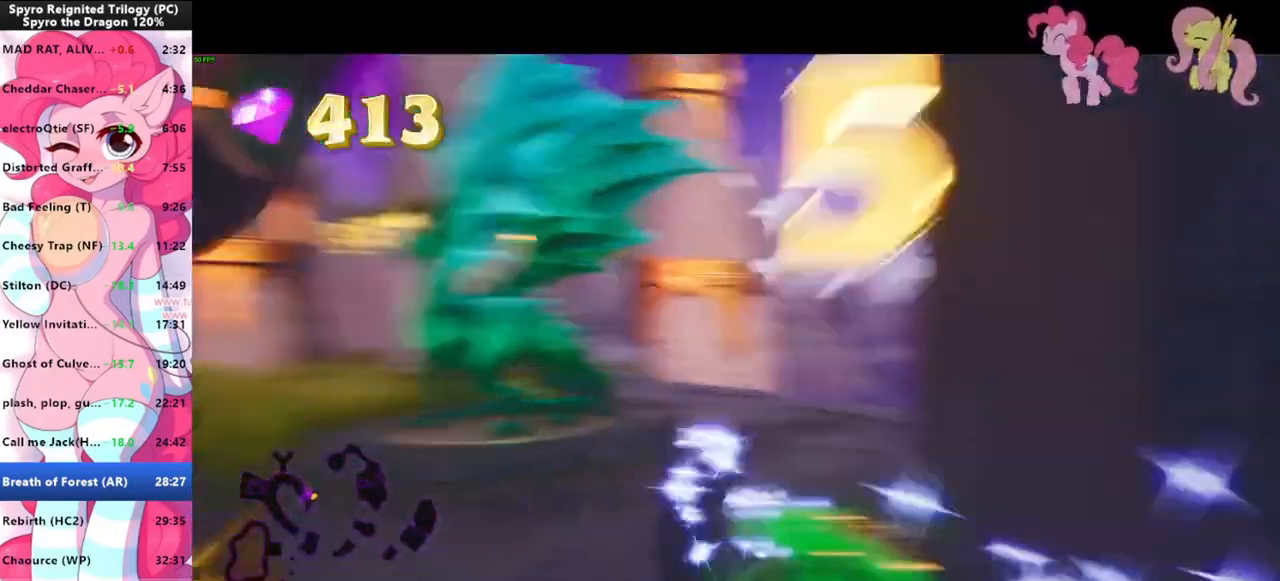
{"keys": [], "mouse": [], "events": [[433, "shift", "up"]]}
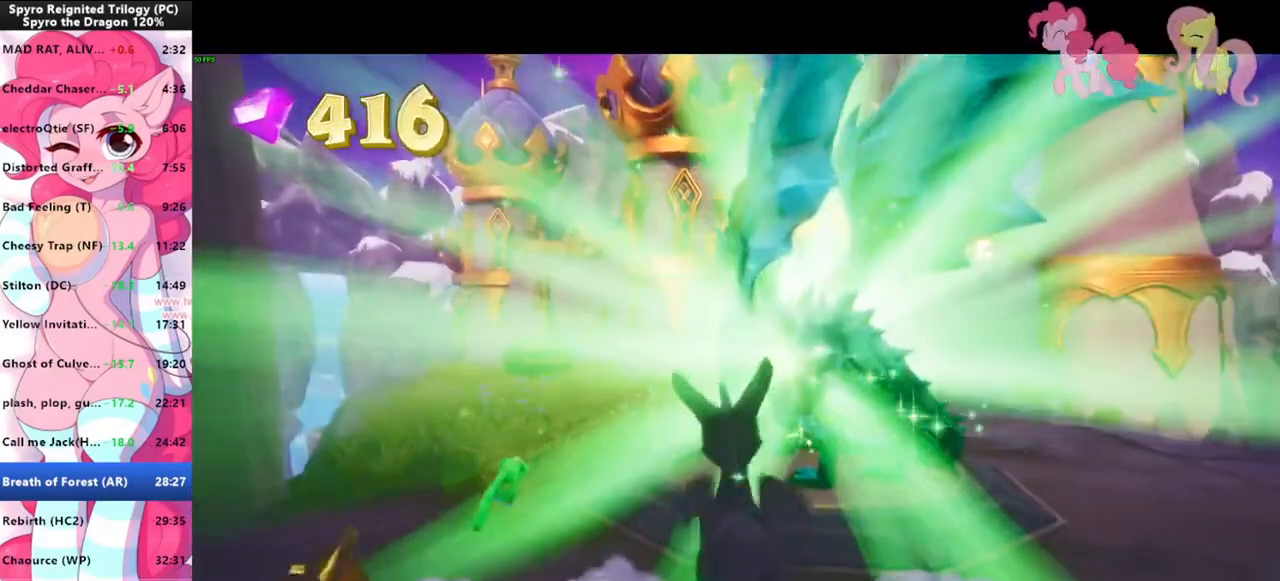
{"keys": [], "mouse": [], "events": []}
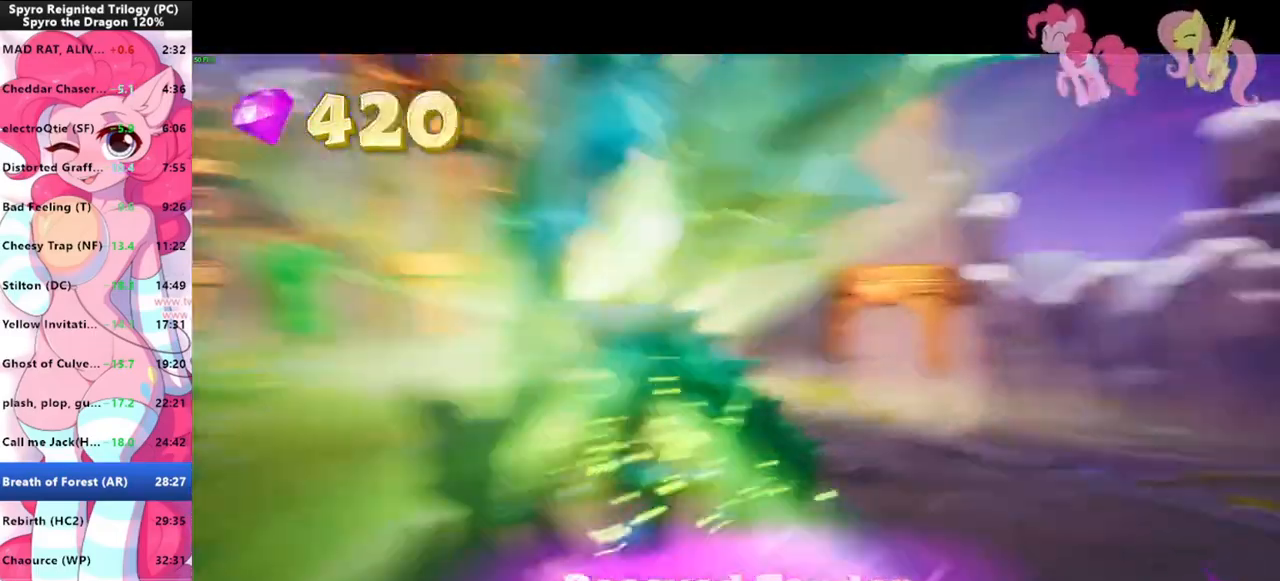
{"keys": [], "mouse": [], "events": []}
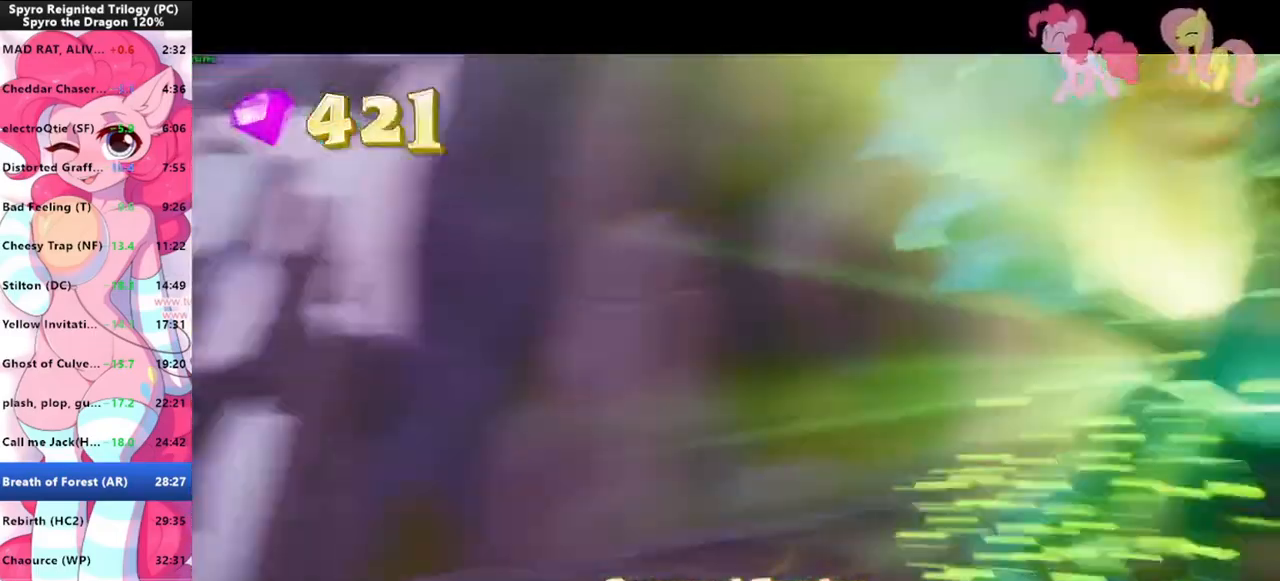
{"keys": [], "mouse": [], "events": []}
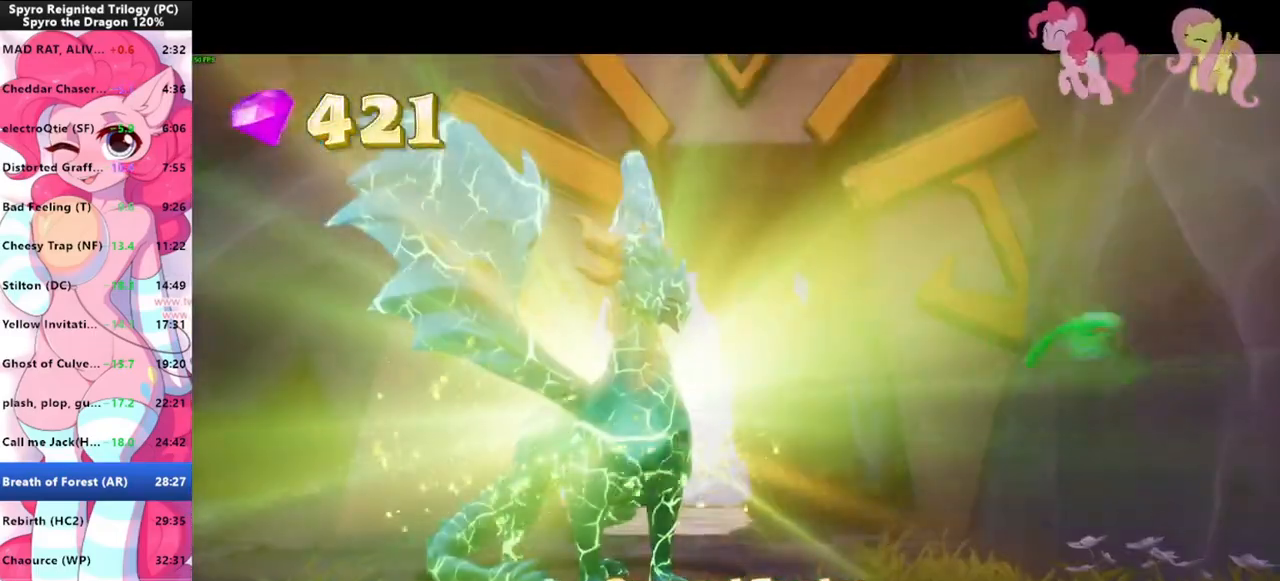
{"keys": [], "mouse": [], "events": []}
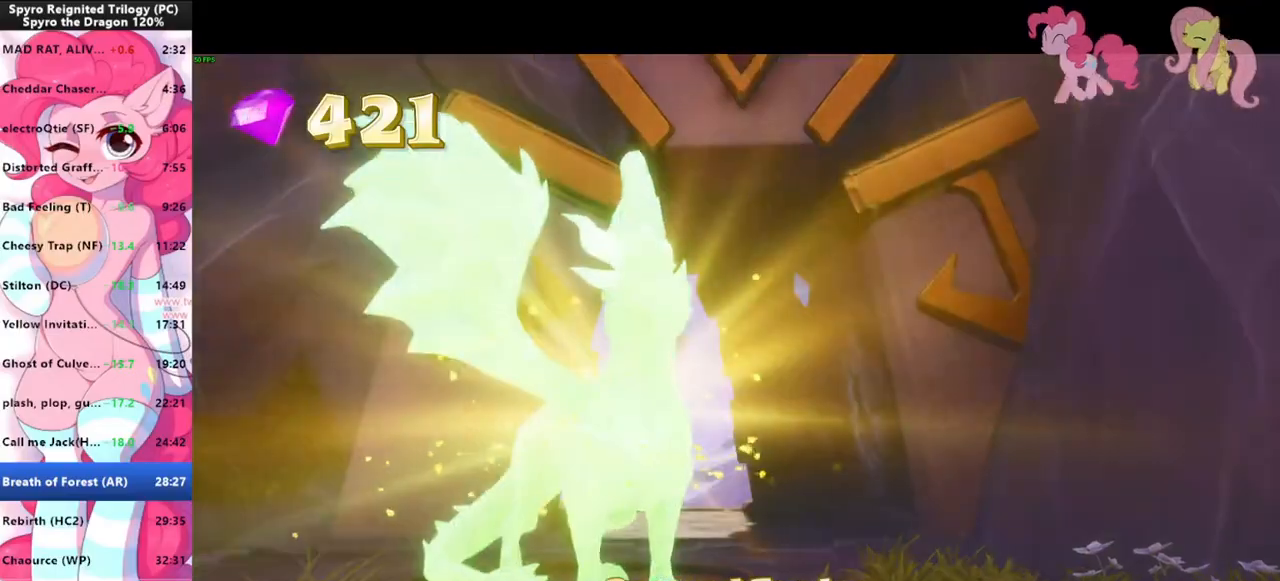
{"keys": ["d", "s"], "mouse": [], "events": [[266, "s", "down"], [333, "d", "down"]]}
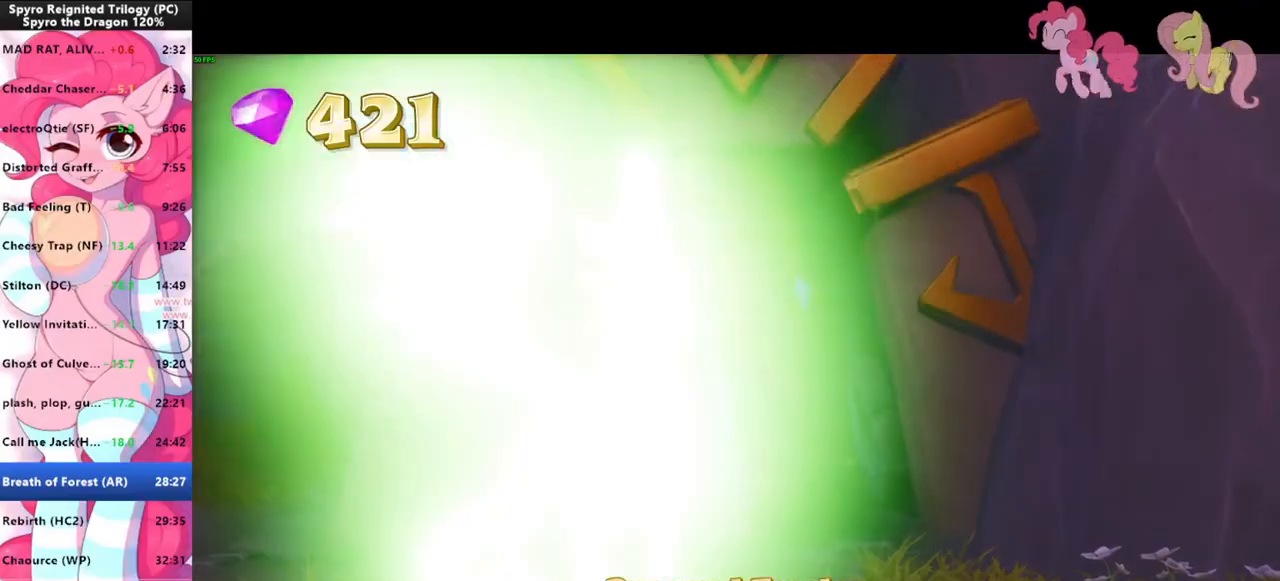
{"keys": ["d", "s"], "mouse": ["left"], "events": [[100, "mouse_left", "down"], [333, "mouse_left", "up"], [366, "mouse_left", "down"], [433, "mouse_left", "up"], [466, "mouse_left", "down"]]}
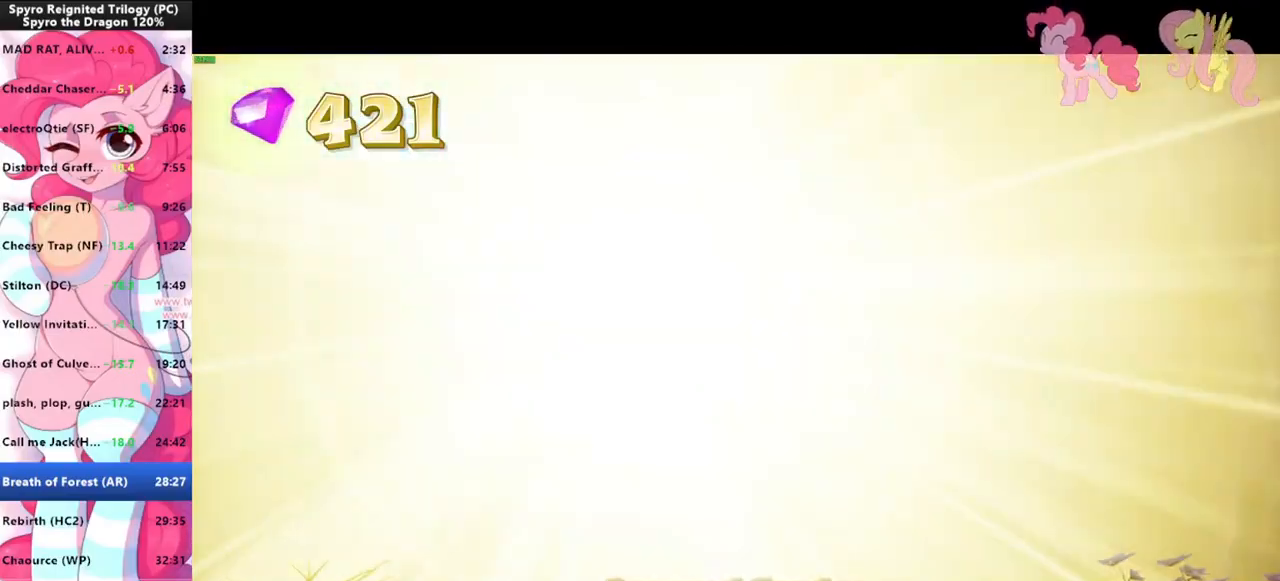
{"keys": [], "mouse": [], "events": [[66, "mouse_left", "up"], [100, "mouse_left", "down"], [200, "mouse_left", "up"], [266, "d", "up"], [500, "s", "up"]]}
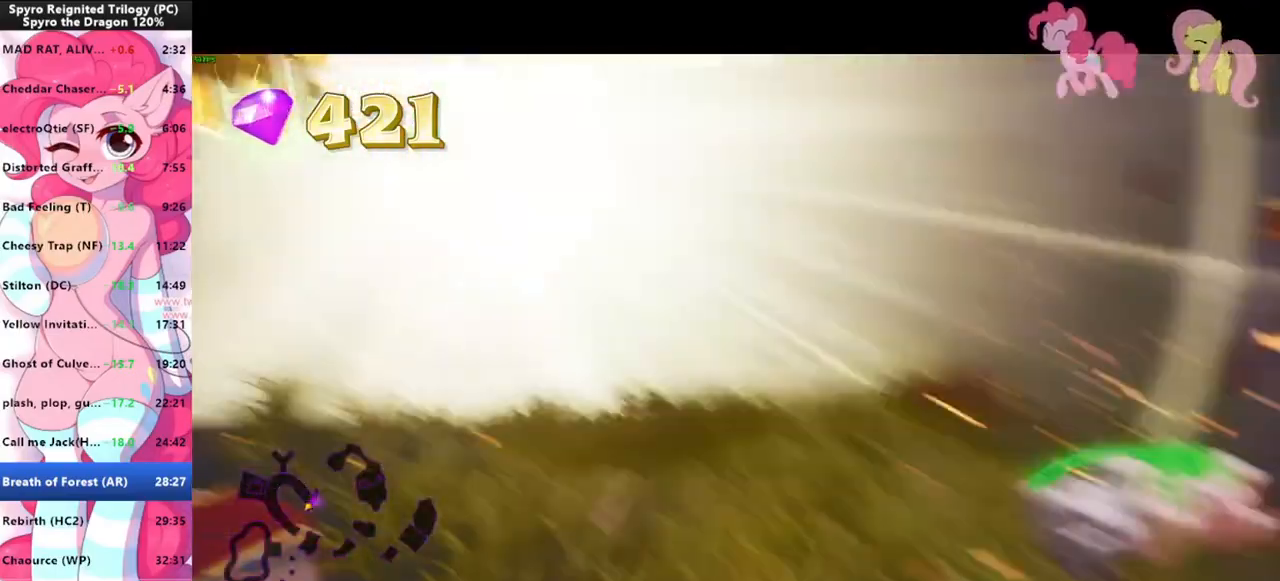
{"keys": [], "mouse": [], "events": []}
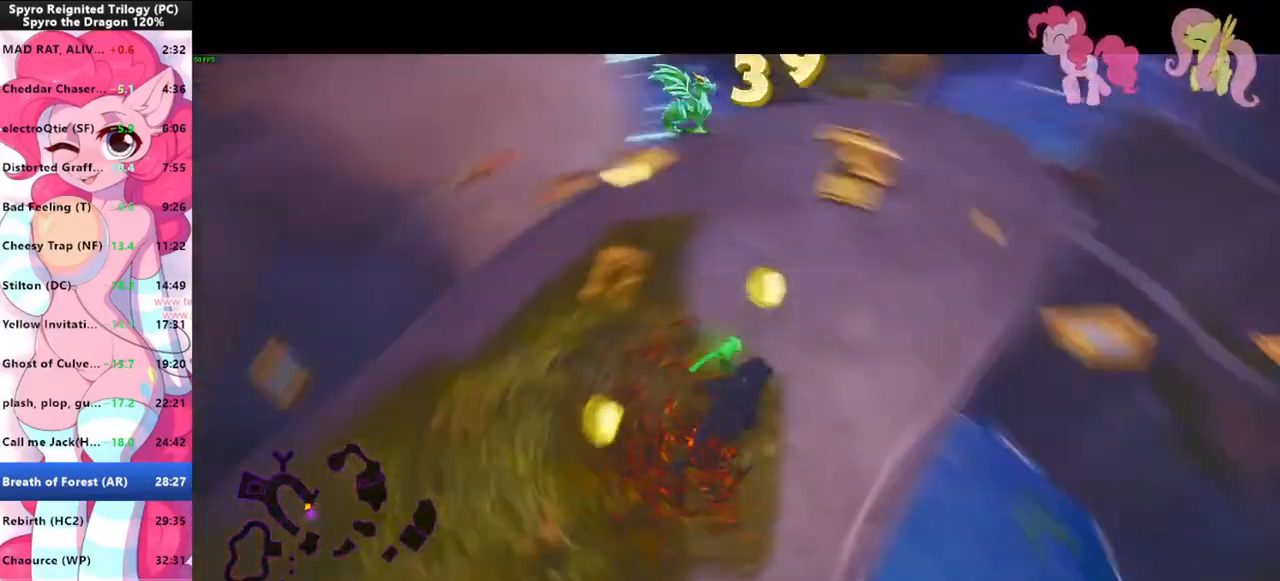
{"keys": [], "mouse": [], "events": [[133, "w", "down"], [366, "shift", "down"], [433, "w", "up"], [466, "shift", "up"]]}
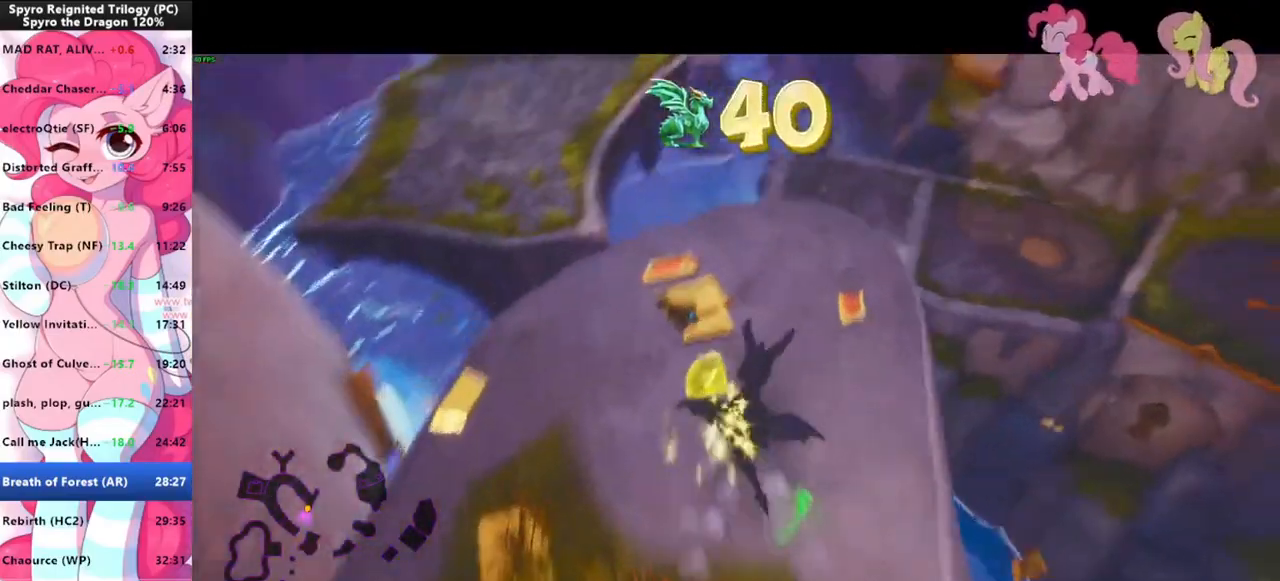
{"keys": ["s"], "mouse": [], "events": [[66, "s", "down"], [400, "a", "down"], [500, "a", "up"]]}
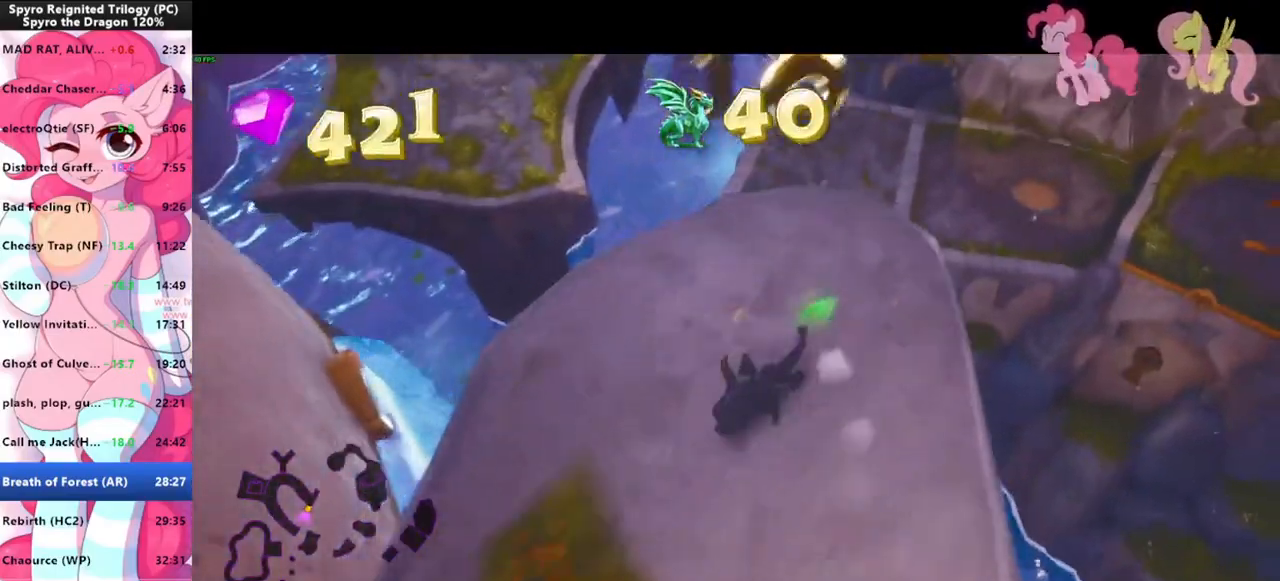
{"keys": [], "mouse": [], "events": [[233, "d", "down"], [466, "d", "up"], [466, "s", "up"]]}
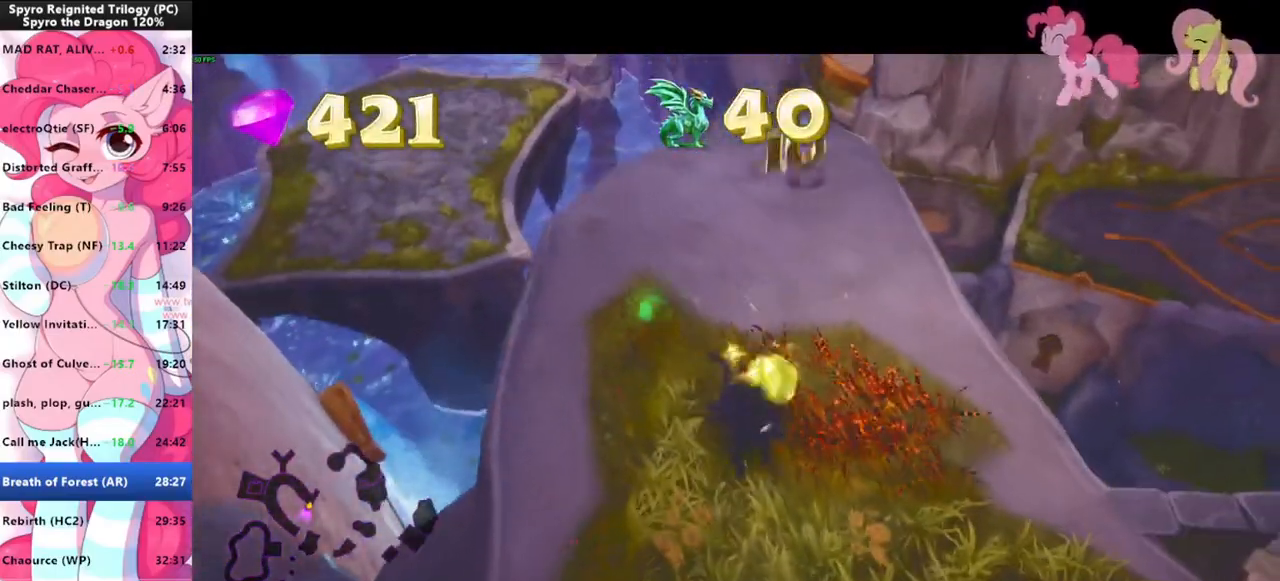
{"keys": ["shift"], "mouse": [], "events": [[66, "w", "down"], [300, "shift", "down"], [433, "w", "up"]]}
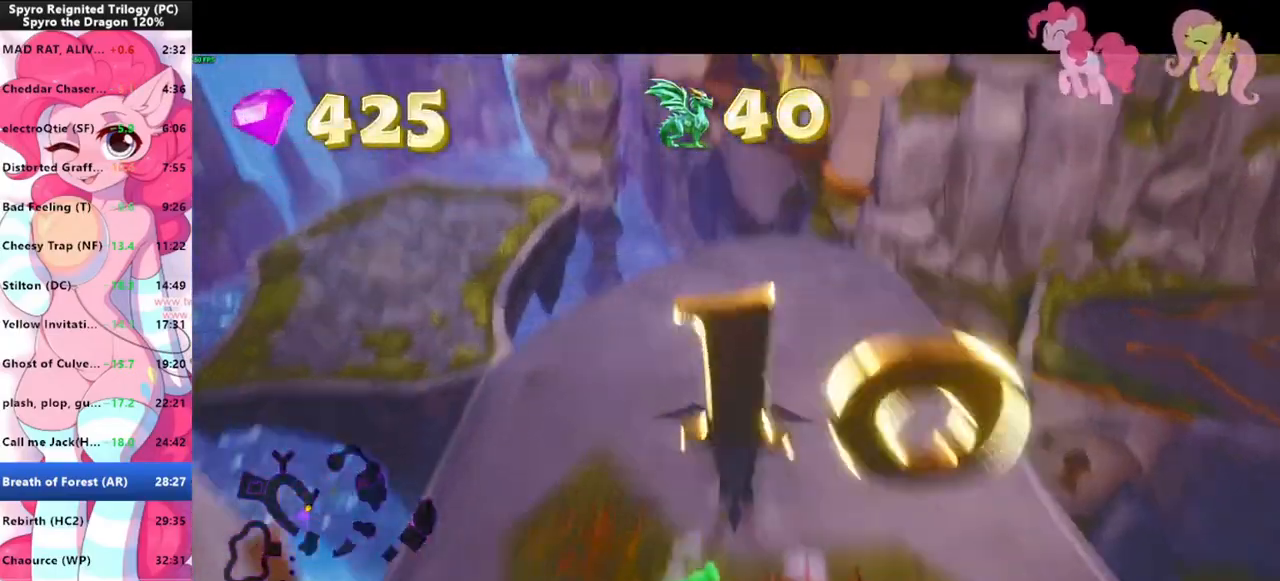
{"keys": ["shift", "space"], "mouse": [], "events": [[500, "space", "down"]]}
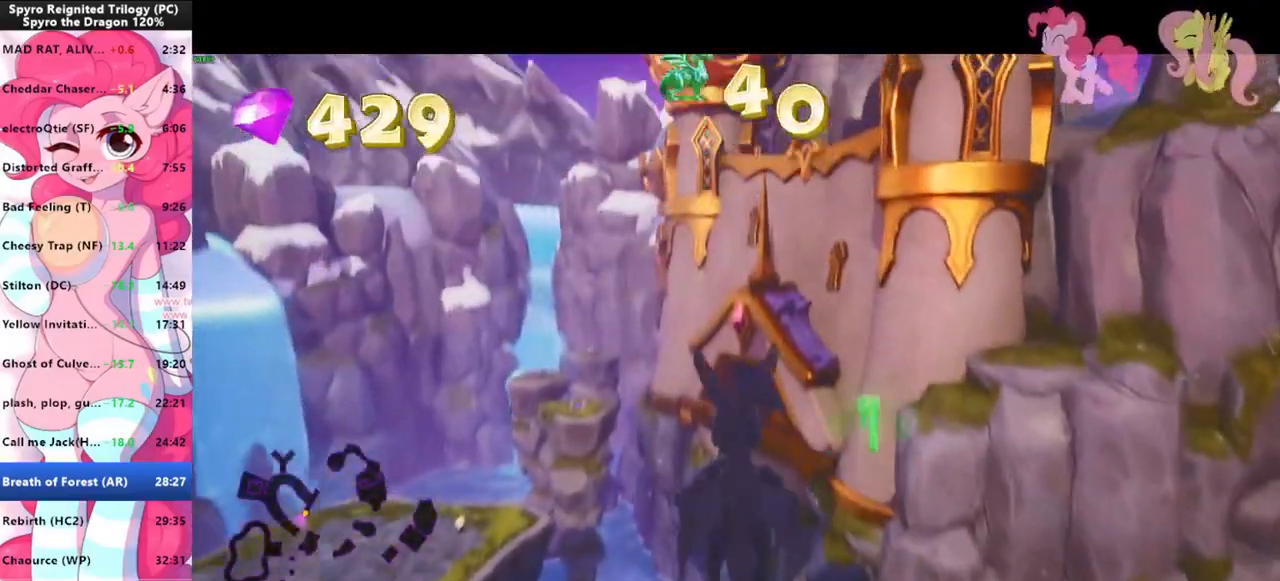
{"keys": ["w"], "mouse": [], "events": [[500, "shift", "up"], [500, "space", "up"], [500, "w", "down"]]}
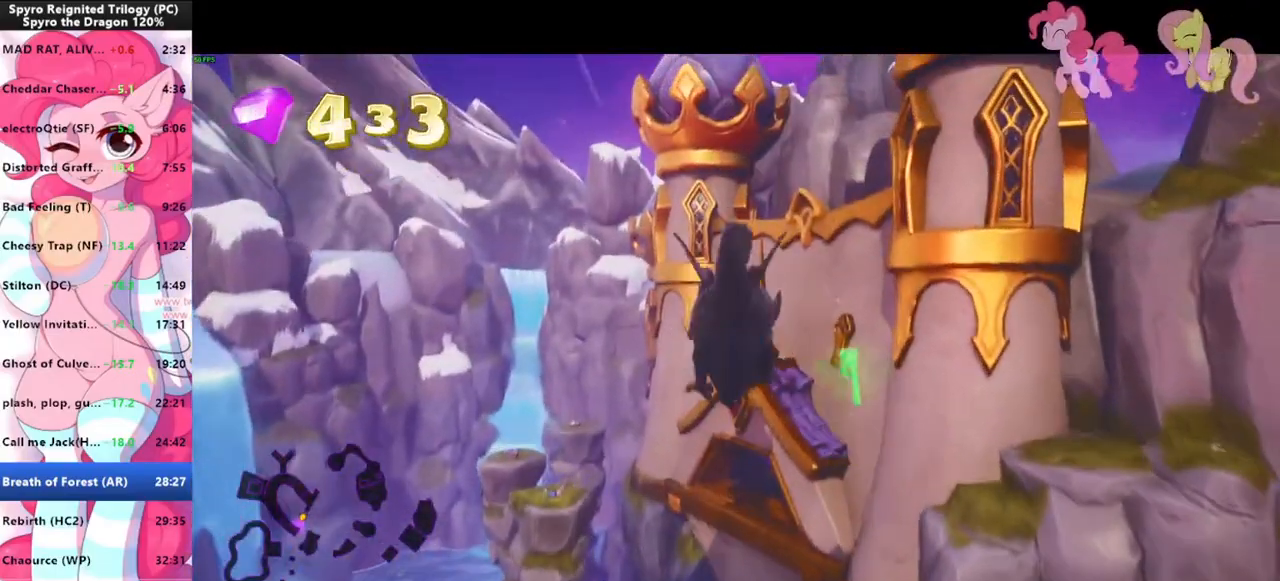
{"keys": [], "mouse": [], "events": [[100, "space", "down"], [300, "space", "up"], [366, "w", "up"]]}
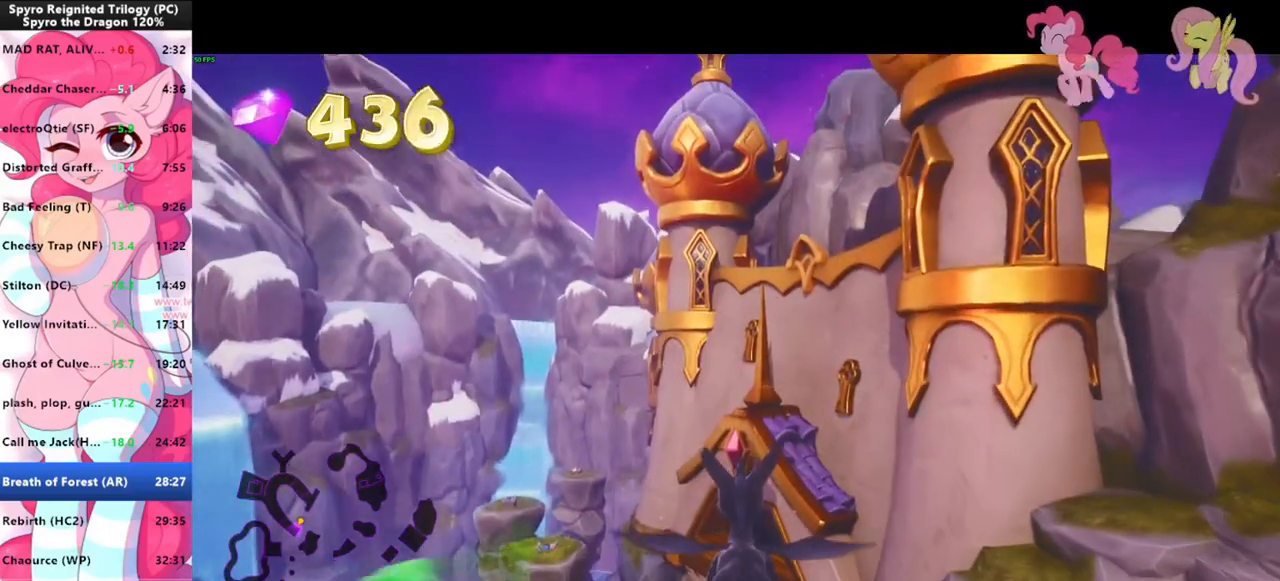
{"keys": [], "mouse": [], "events": []}
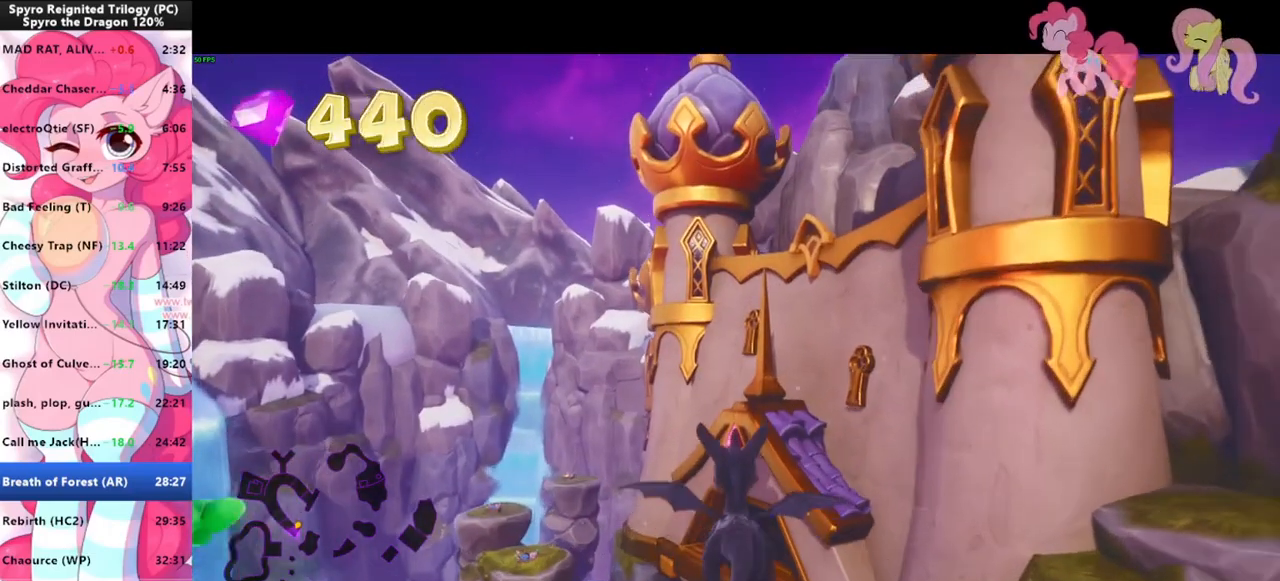
{"keys": [], "mouse": [], "events": []}
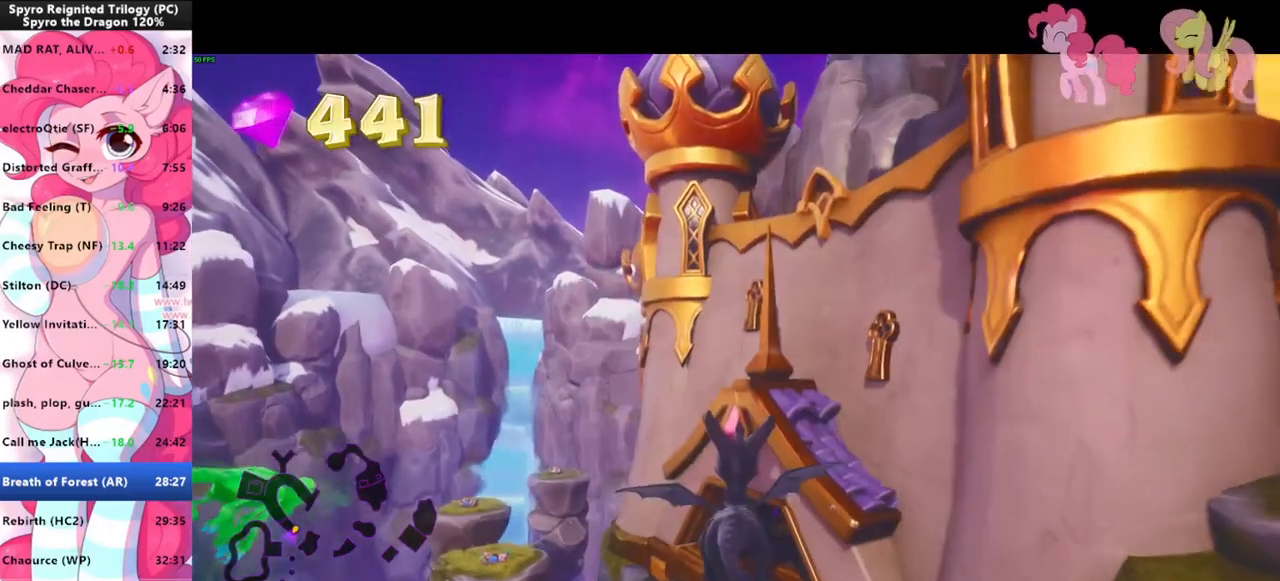
{"keys": [], "mouse": [], "events": []}
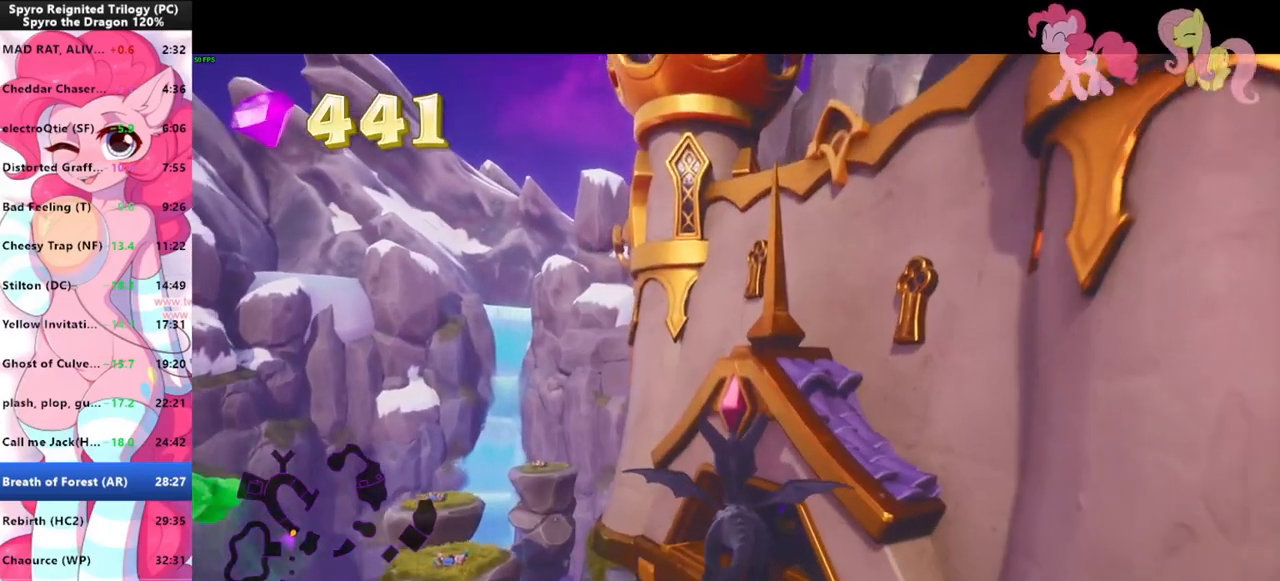
{"keys": [], "mouse": [], "events": []}
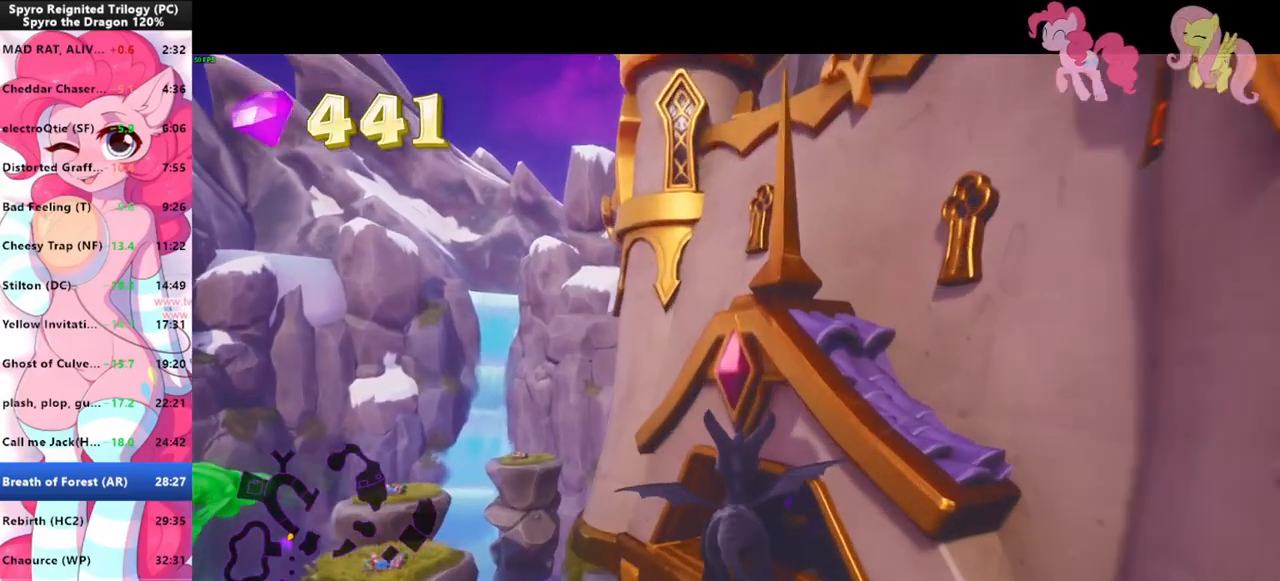
{"keys": [], "mouse": [], "events": [[33, "d", "down"], [66, "d", "up"]]}
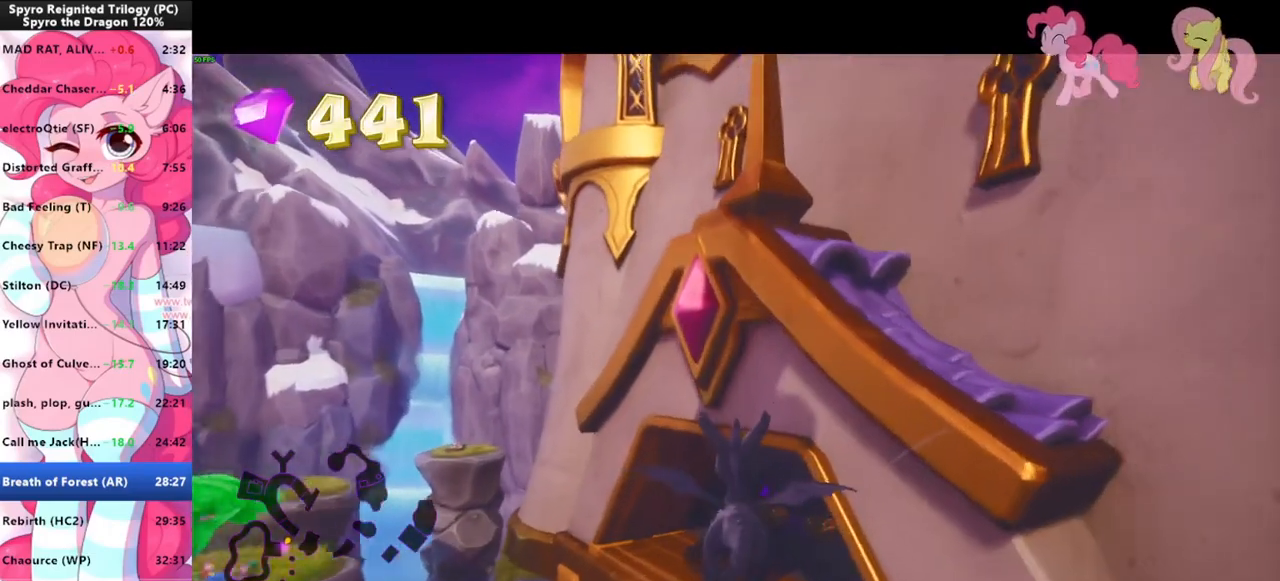
{"keys": ["d"], "mouse": [], "events": [[133, "d", "down"], [200, "d", "up"], [466, "d", "down"]]}
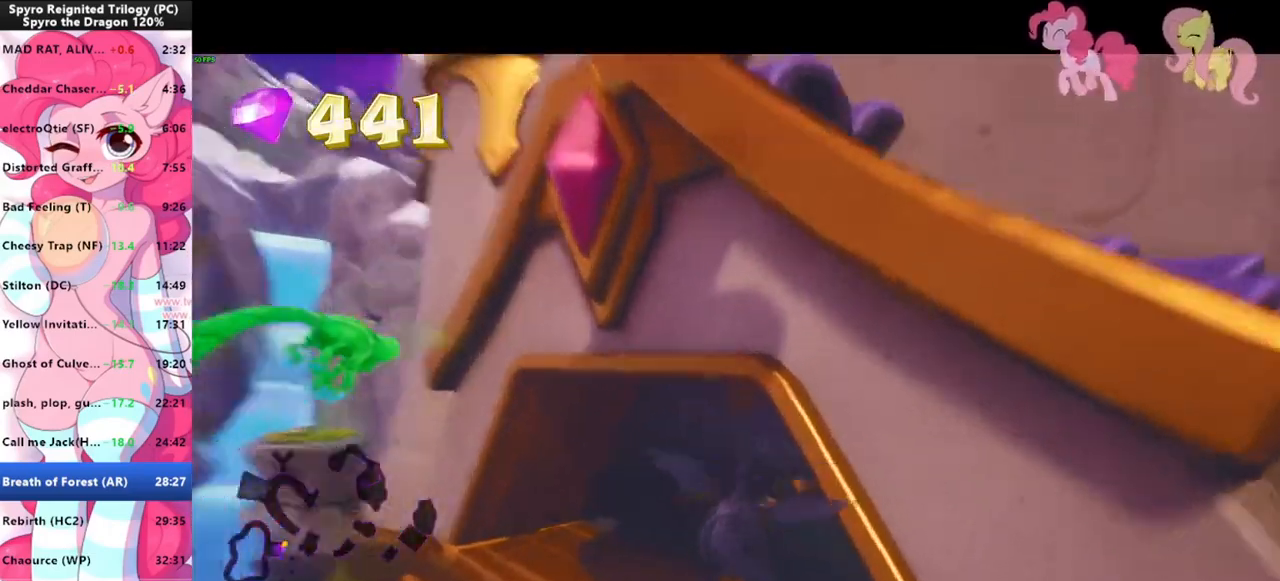
{"keys": ["d"], "mouse": [], "events": [[66, "d", "up"], [166, "shift", "down"], [433, "d", "down"], [433, "shift", "up"]]}
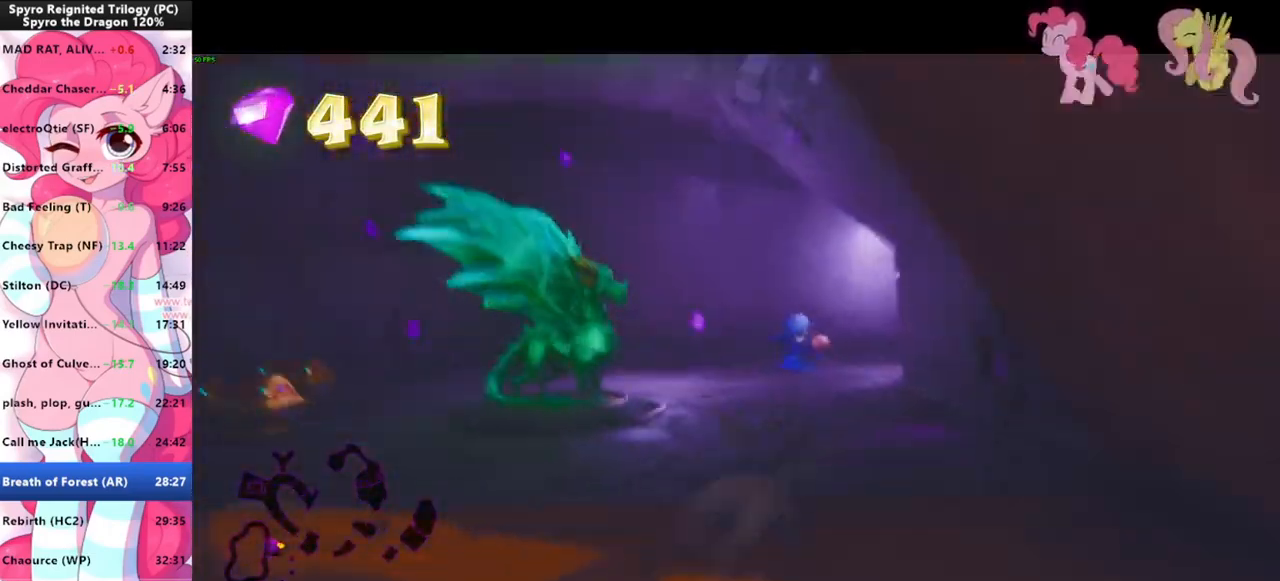
{"keys": [], "mouse": [], "events": [[33, "d", "up"], [400, "d", "down"], [500, "d", "up"]]}
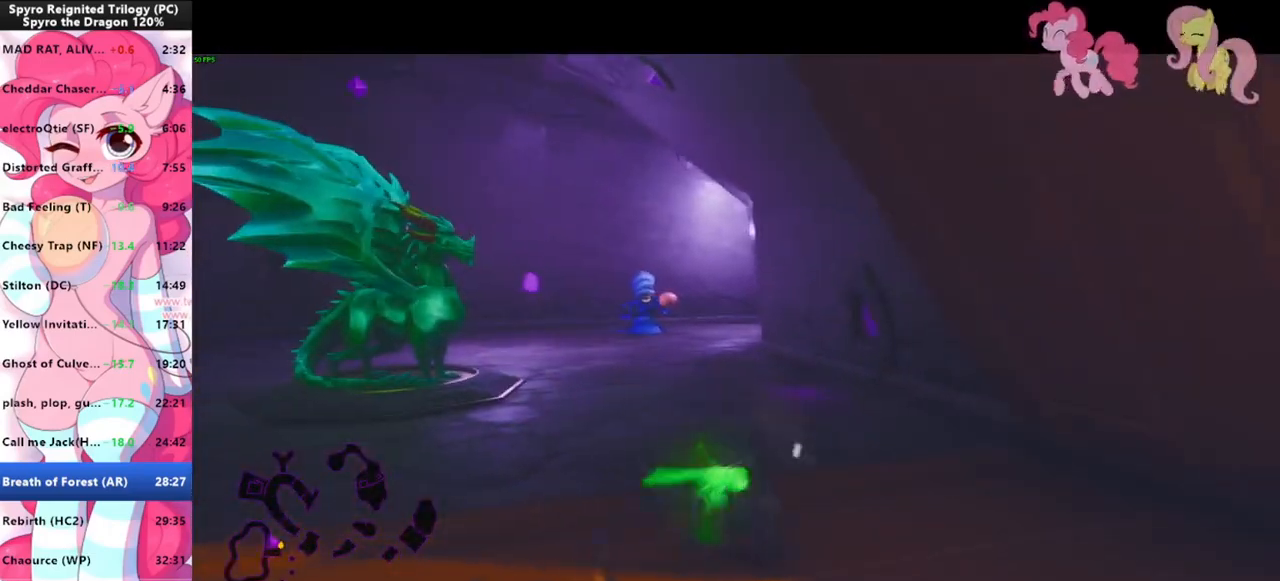
{"keys": ["shift", "w"], "mouse": [], "events": [[66, "w", "down"], [366, "shift", "down"]]}